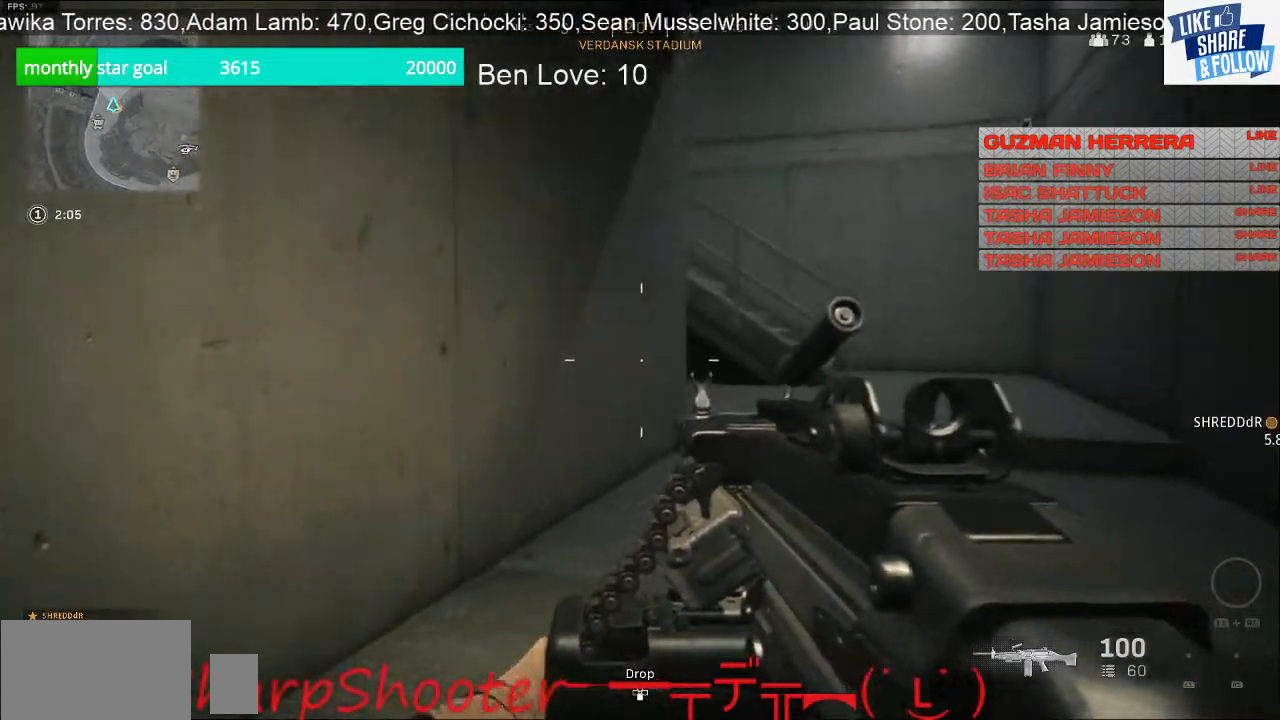
Gameplay with a controller (PlayStation layout); each line is a JSON object with the inputs held at the frame after it. "events" lists button and stick changes between this image and that frame as [ms after this image, input, new state], when the widget could be followed in between. Not read: L3.
{"buttons": [], "left_stick": "down-right", "right_stick": "center", "events": [[133, "left_stick", "down"], [400, "left_stick", "down-right"]]}
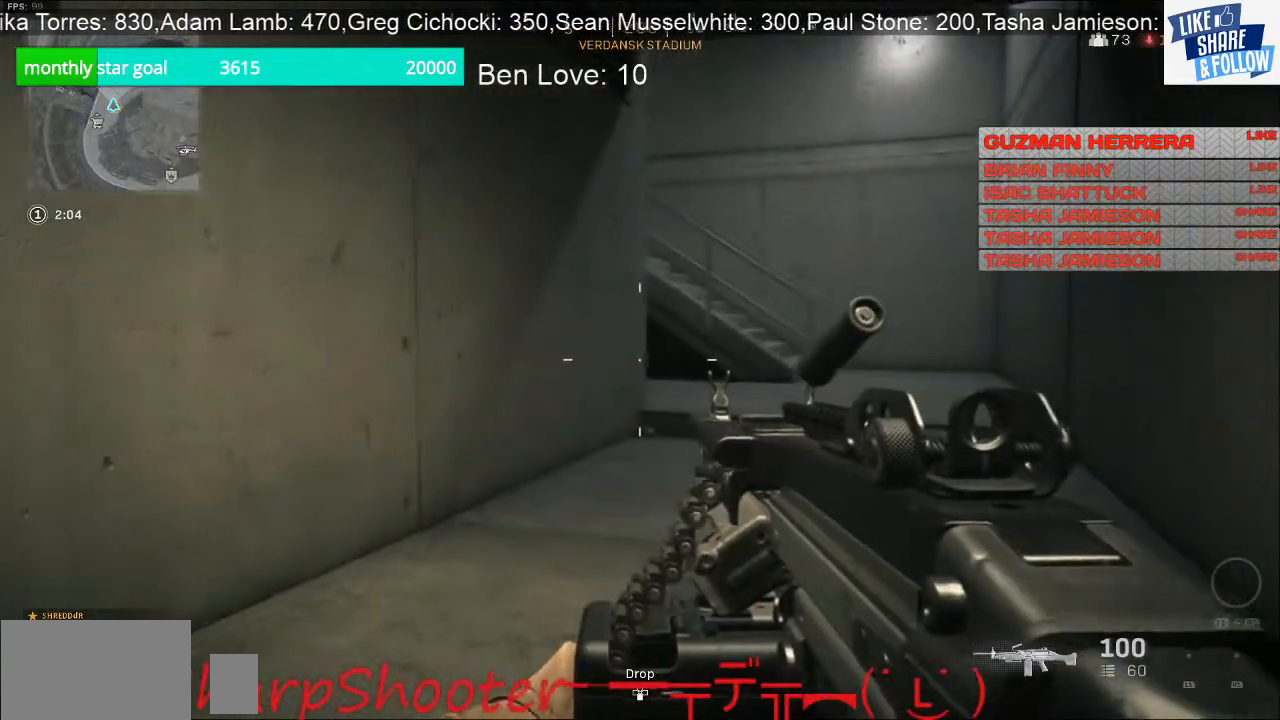
{"buttons": ["L2"], "left_stick": "up-right", "right_stick": "center", "events": [[33, "left_stick", "right"], [167, "L2", "down"], [333, "left_stick", "up-right"]]}
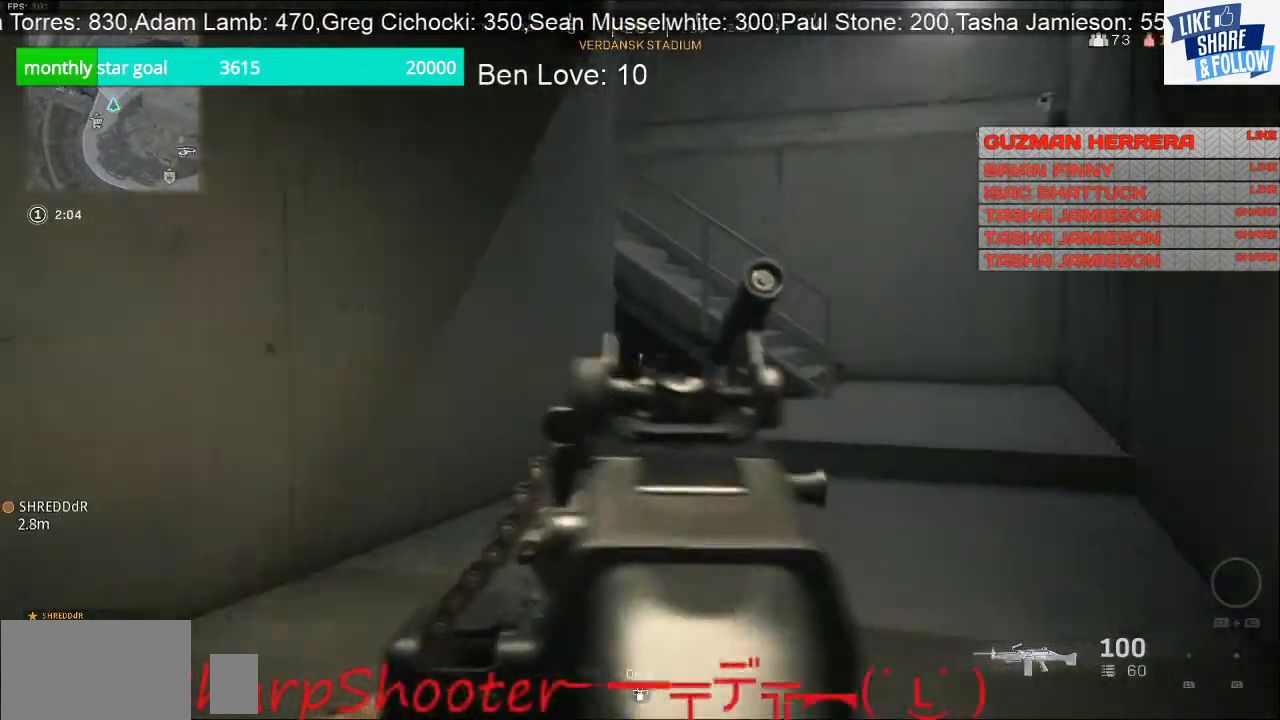
{"buttons": ["L2"], "left_stick": "up-right", "right_stick": "center", "events": []}
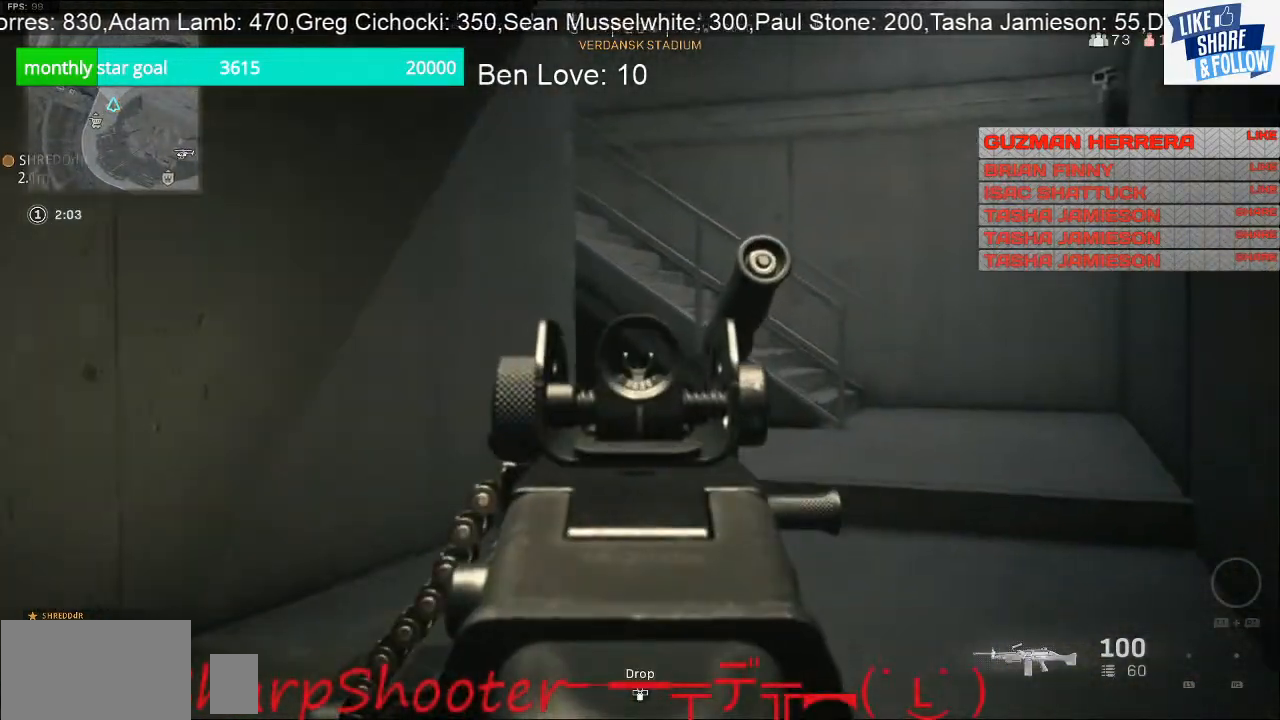
{"buttons": [], "left_stick": "left", "right_stick": "left", "events": [[233, "L2", "up"], [300, "left_stick", "center"], [367, "left_stick", "down"], [400, "right_stick", "left"], [467, "left_stick", "left"]]}
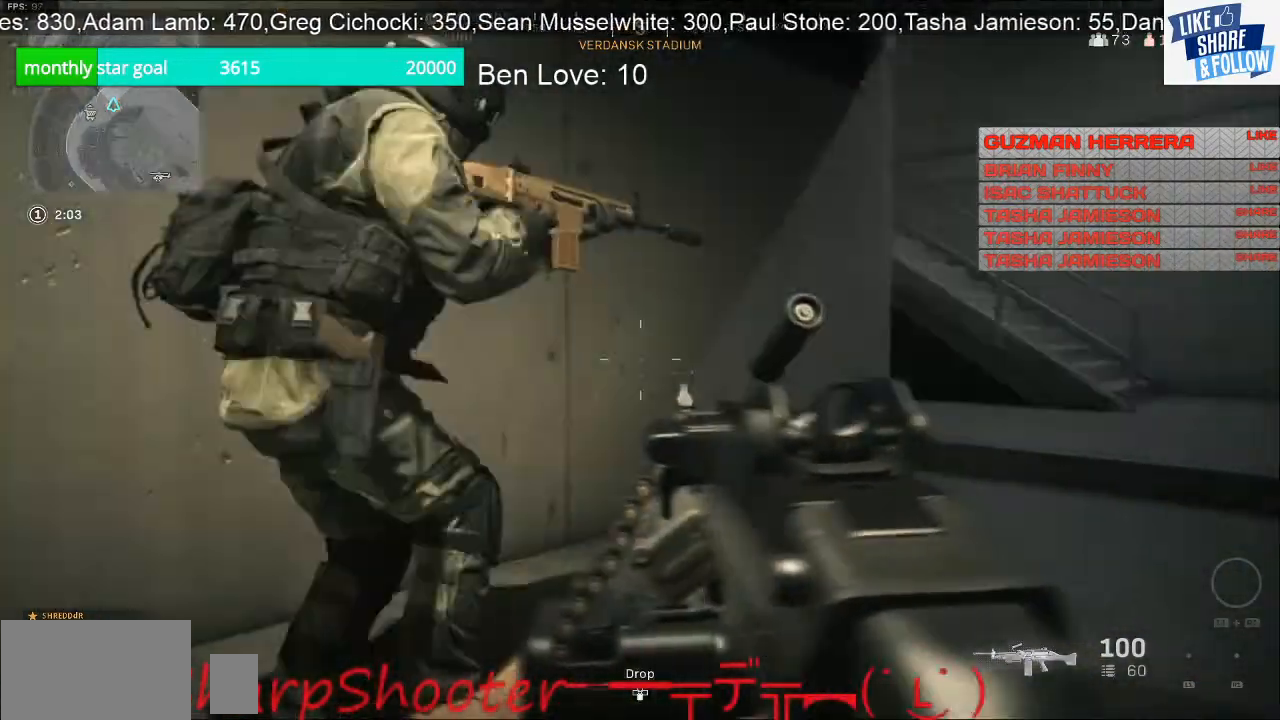
{"buttons": [], "left_stick": "up-left", "right_stick": "left", "events": [[67, "left_stick", "up-left"], [167, "right_stick", "center"], [367, "right_stick", "left"]]}
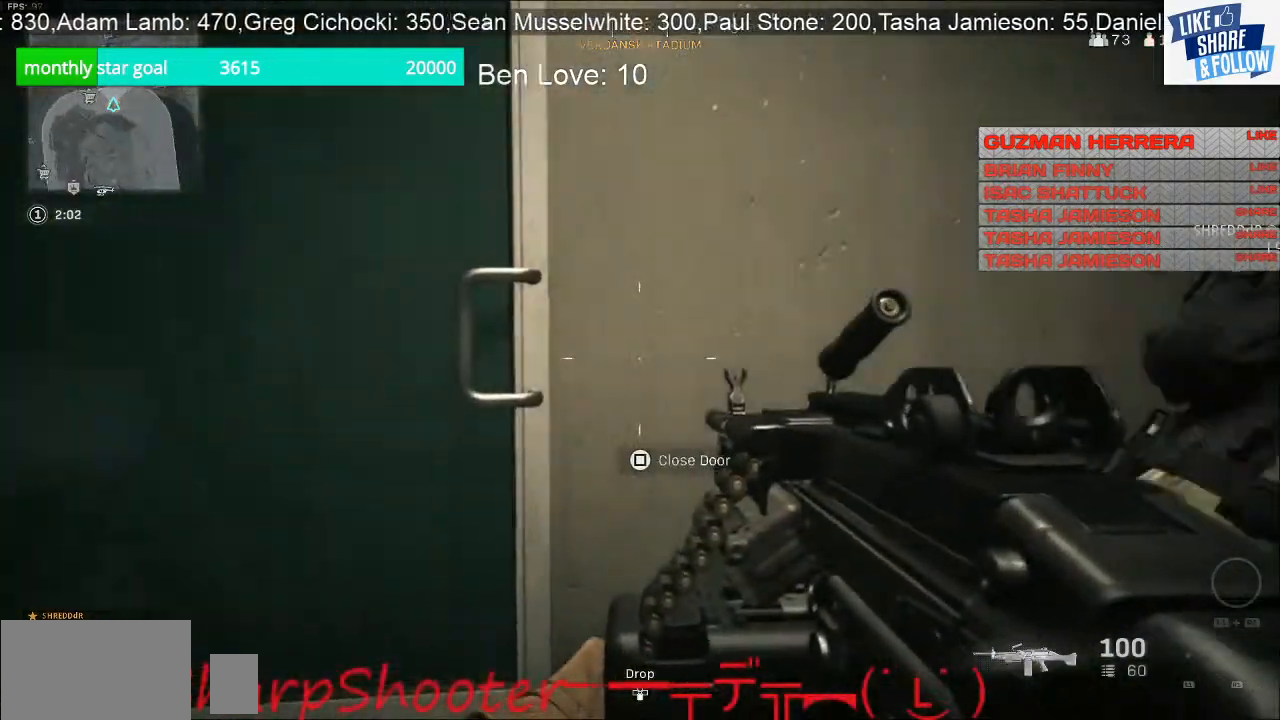
{"buttons": [], "left_stick": "up", "right_stick": "center", "events": [[333, "left_stick", "up"], [400, "right_stick", "center"]]}
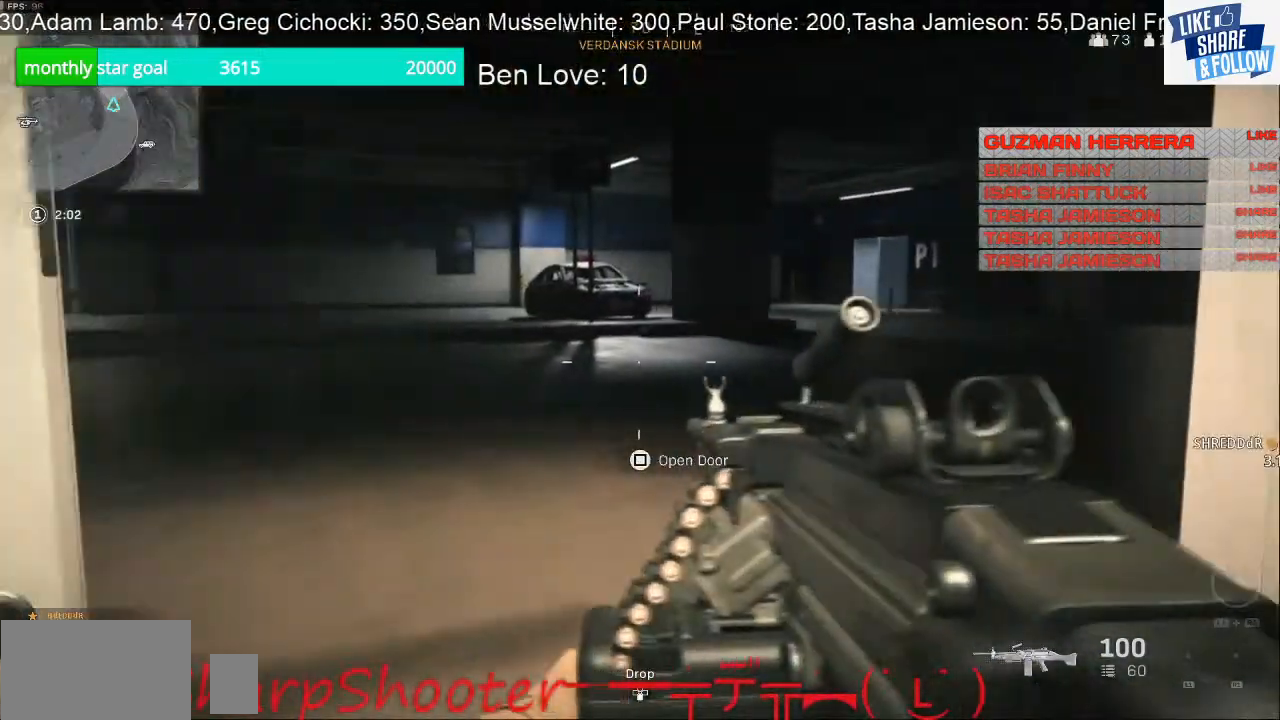
{"buttons": [], "left_stick": "up-left", "right_stick": "right", "events": [[333, "right_stick", "right"], [367, "left_stick", "up-left"]]}
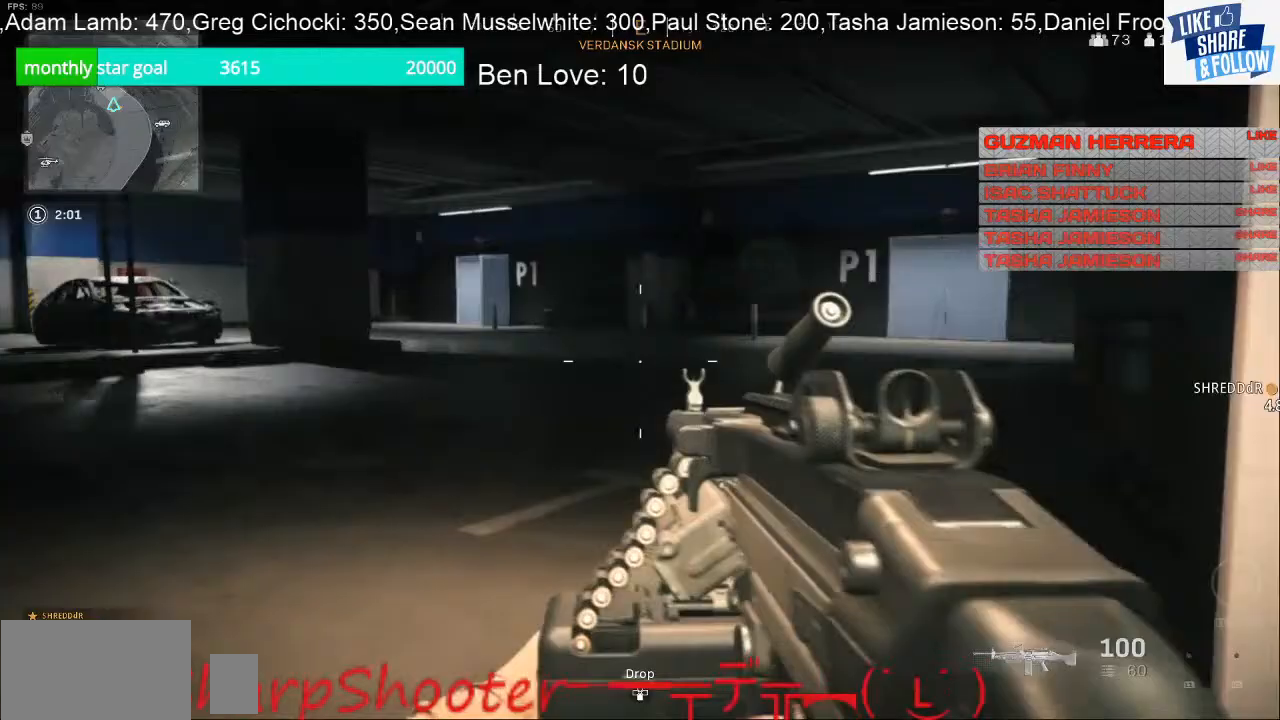
{"buttons": [], "left_stick": "up-left", "right_stick": "center", "events": [[100, "right_stick", "center"]]}
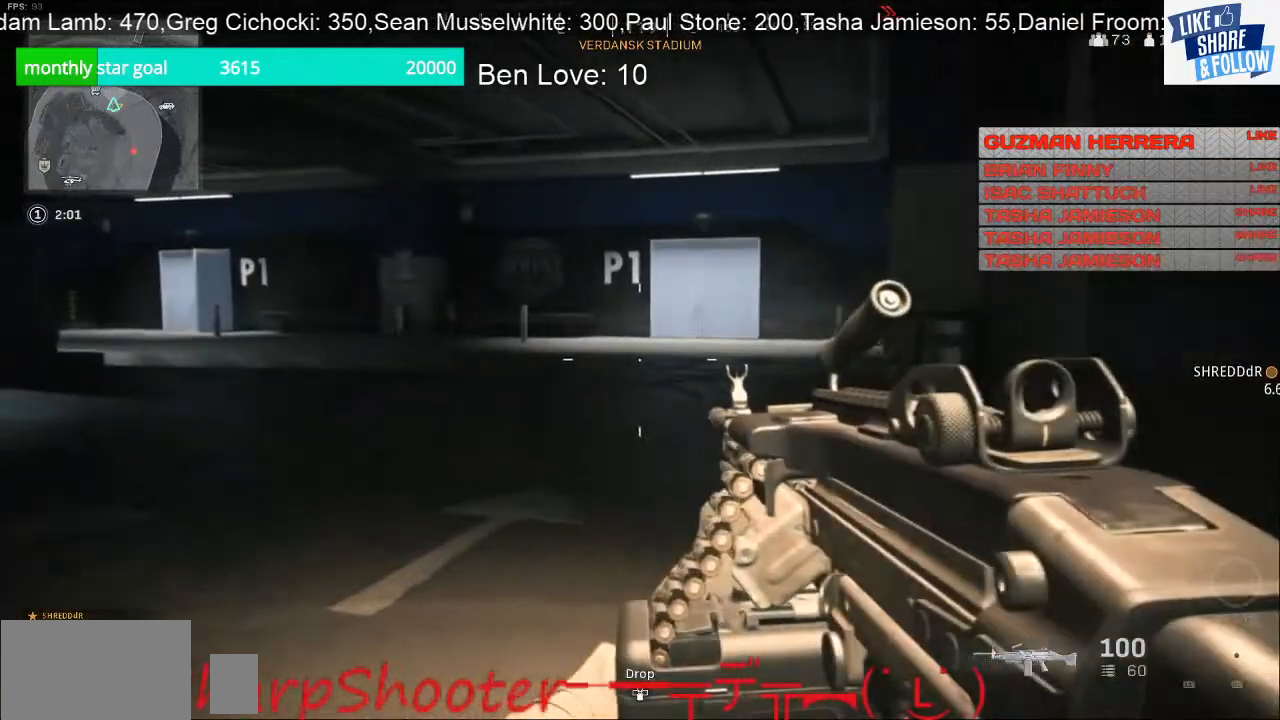
{"buttons": [], "left_stick": "up-left", "right_stick": "center", "events": []}
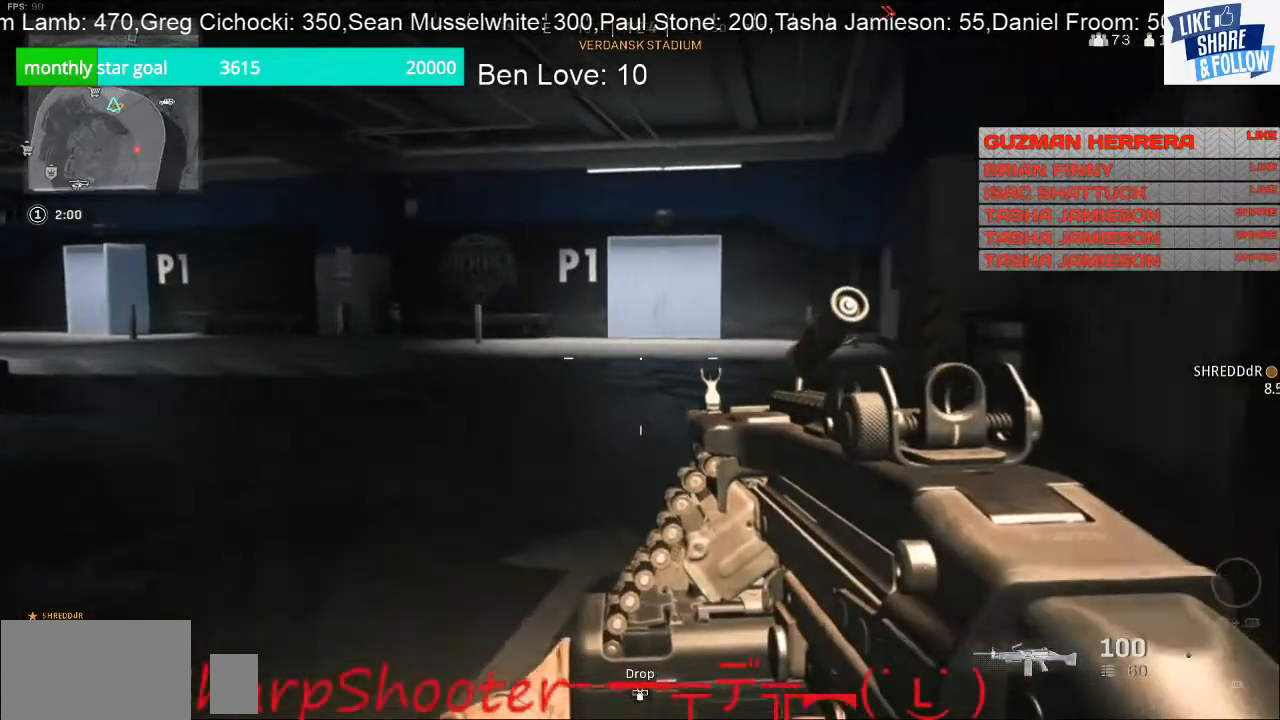
{"buttons": [], "left_stick": "up-right", "right_stick": "right", "events": [[67, "left_stick", "down-left"], [100, "right_stick", "right"], [167, "left_stick", "down"], [267, "left_stick", "down-right"], [467, "left_stick", "up-right"]]}
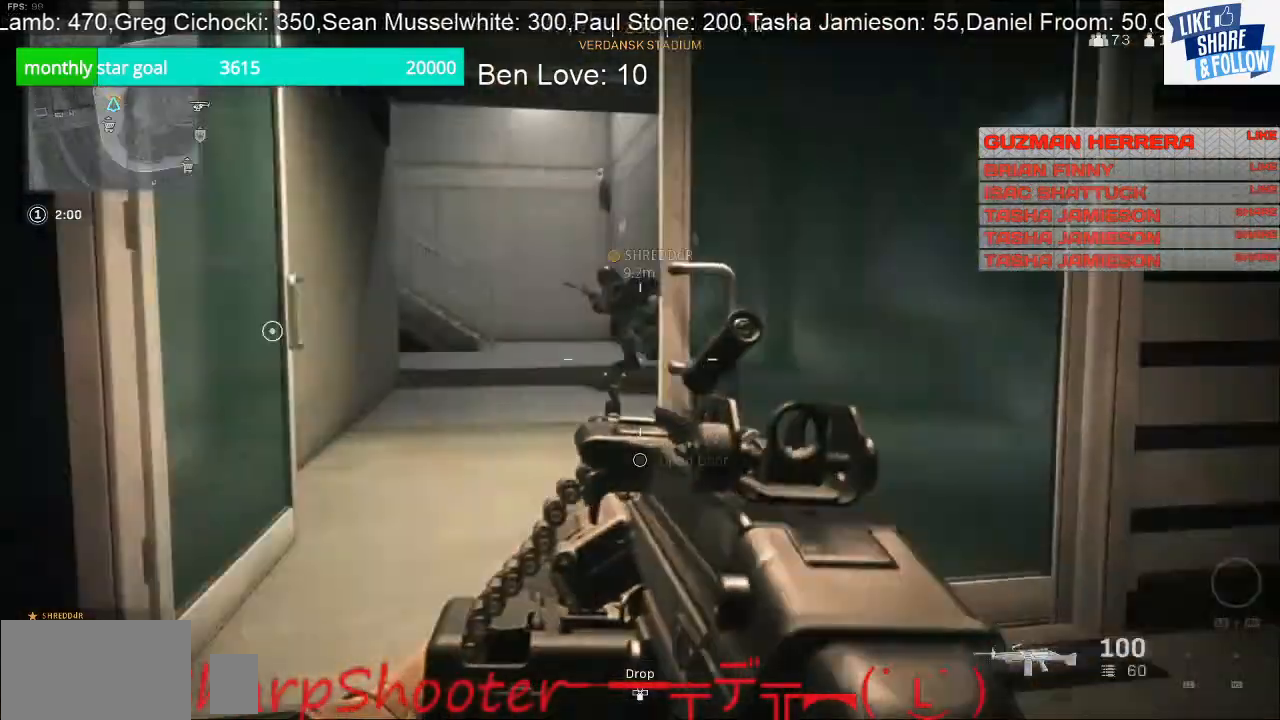
{"buttons": [], "left_stick": "up", "right_stick": "right", "events": [[433, "left_stick", "up"]]}
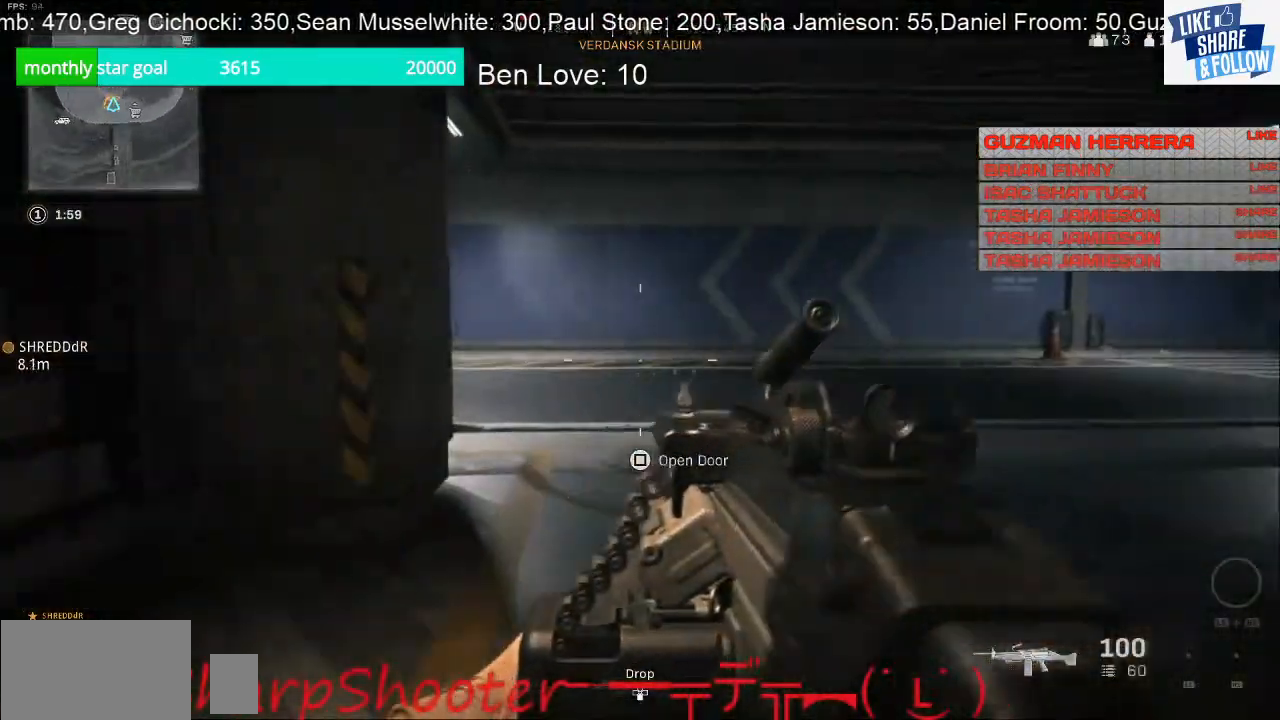
{"buttons": [], "left_stick": "up-left", "right_stick": "center", "events": [[233, "left_stick", "up-left"], [433, "right_stick", "center"]]}
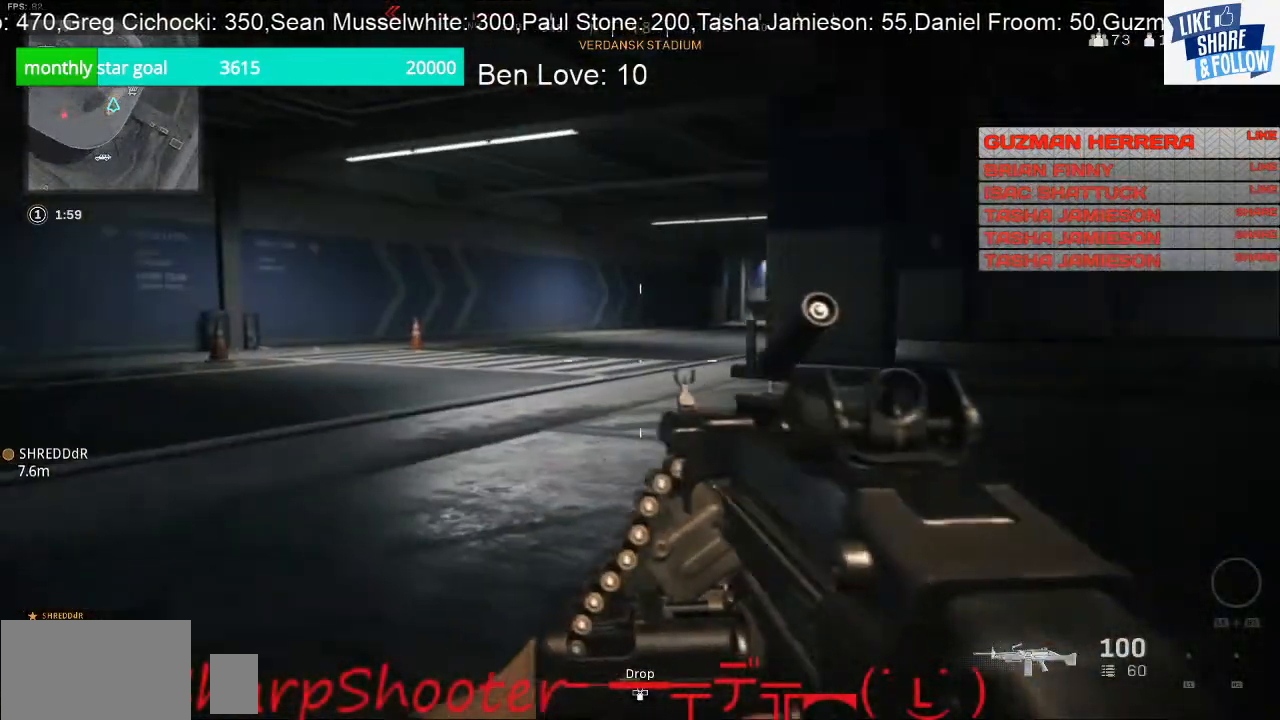
{"buttons": [], "left_stick": "up", "right_stick": "left", "events": [[333, "right_stick", "left"], [433, "left_stick", "up"]]}
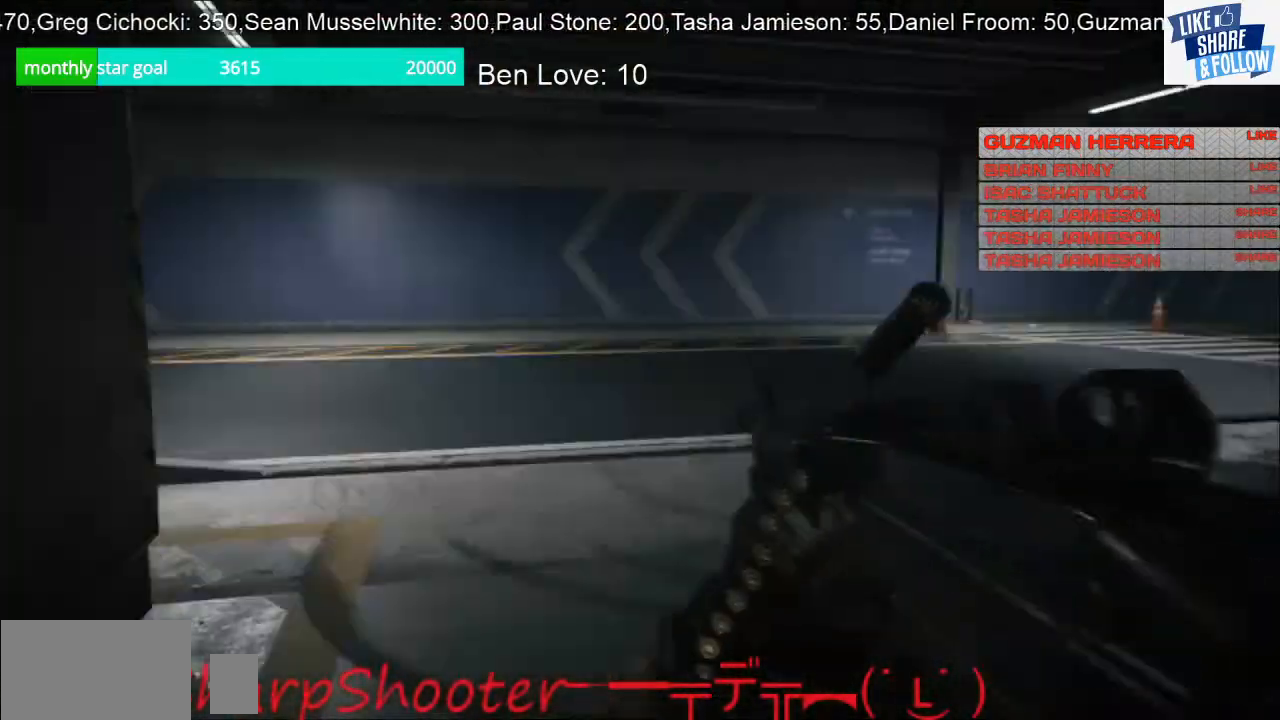
{"buttons": [], "left_stick": "up", "right_stick": "left", "events": [[133, "right_stick", "center"], [400, "right_stick", "left"]]}
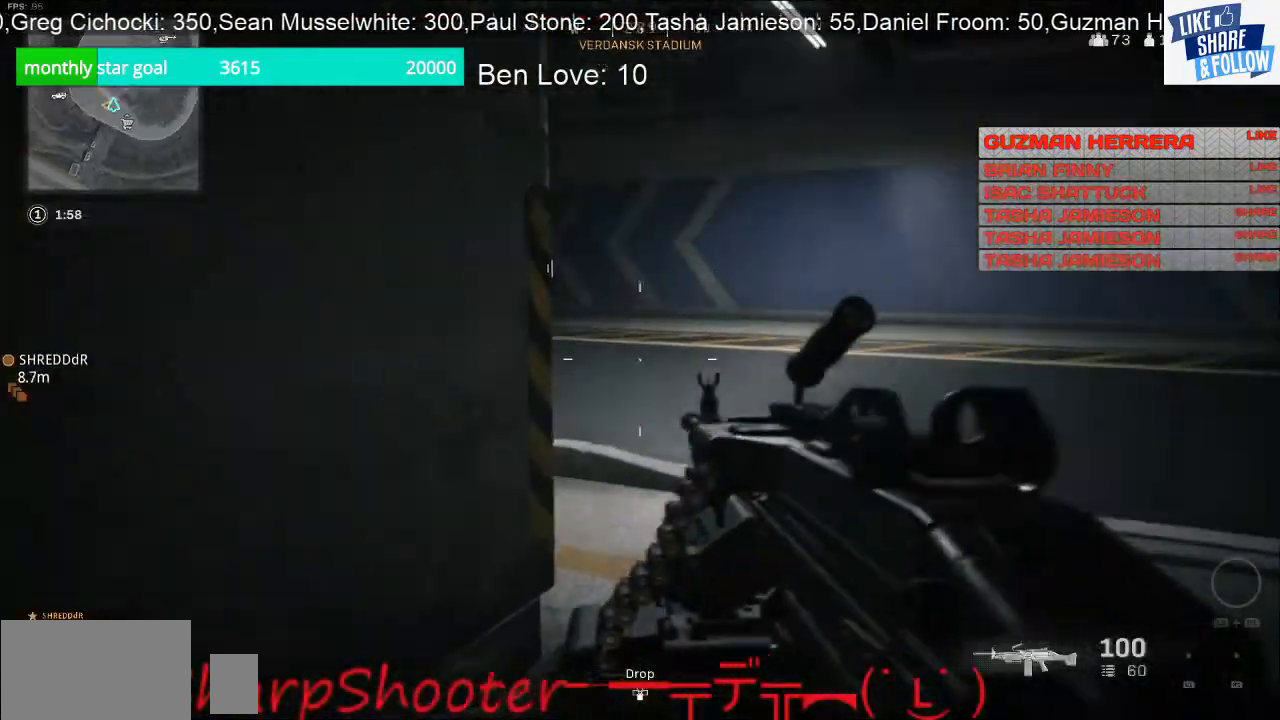
{"buttons": [], "left_stick": "up-right", "right_stick": "left", "events": [[67, "left_stick", "up-right"]]}
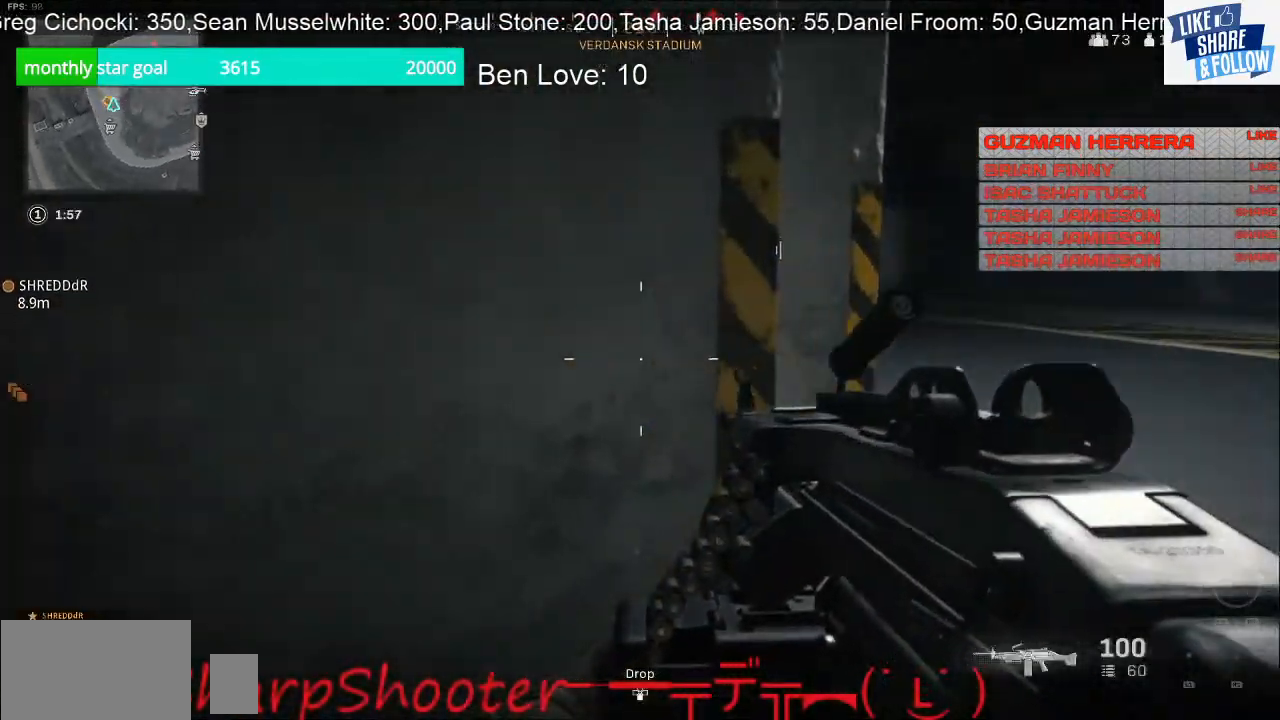
{"buttons": [], "left_stick": "up-right", "right_stick": "center", "events": [[167, "right_stick", "center"]]}
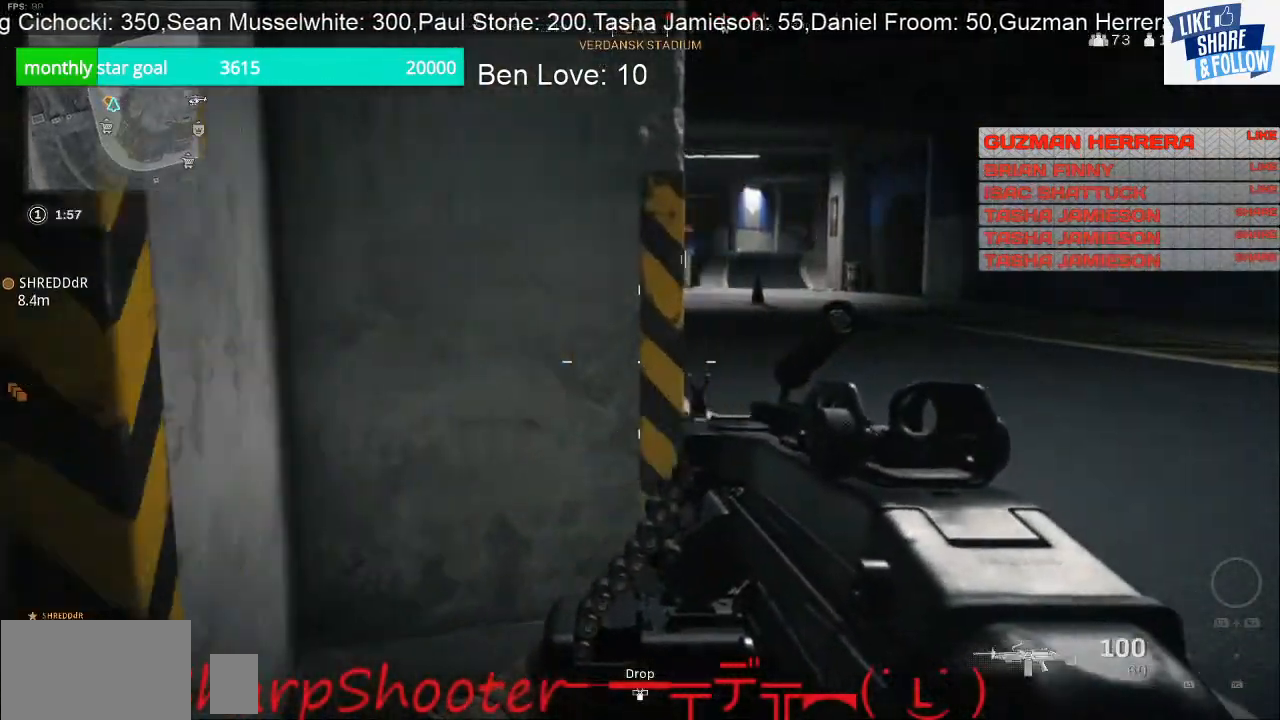
{"buttons": [], "left_stick": "up", "right_stick": "center", "events": [[500, "left_stick", "up"]]}
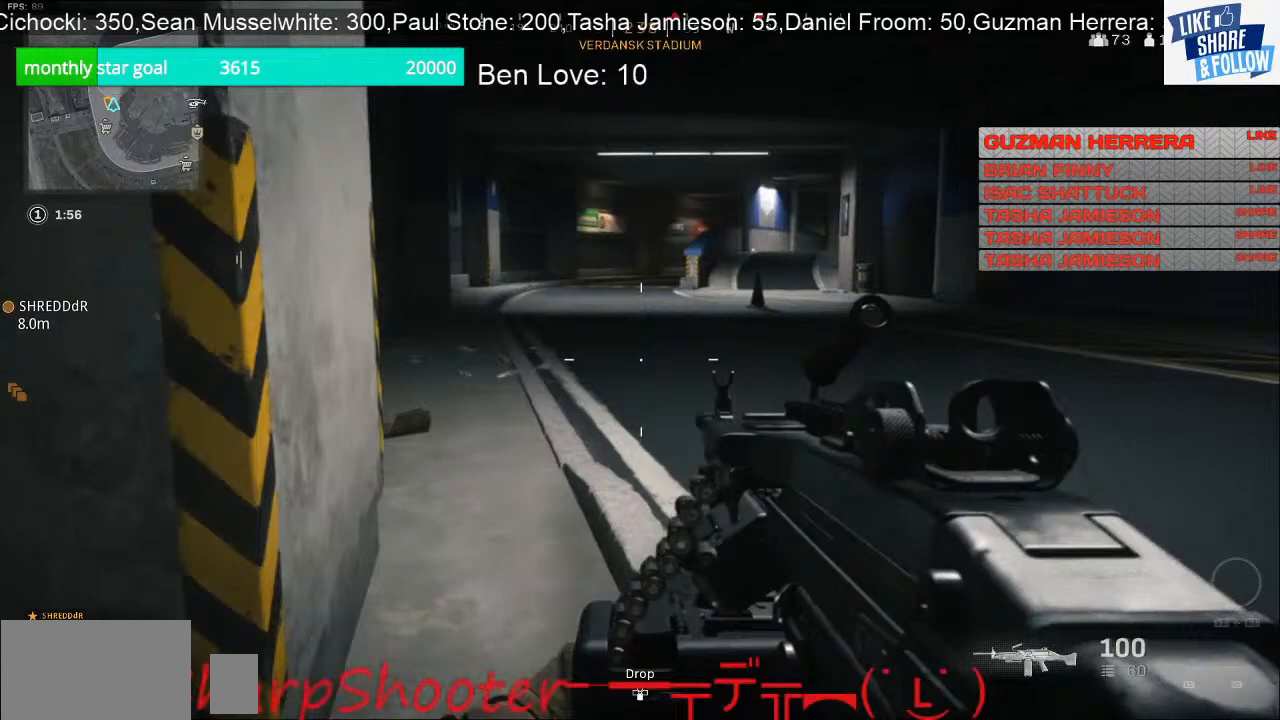
{"buttons": [], "left_stick": "up", "right_stick": "center", "events": []}
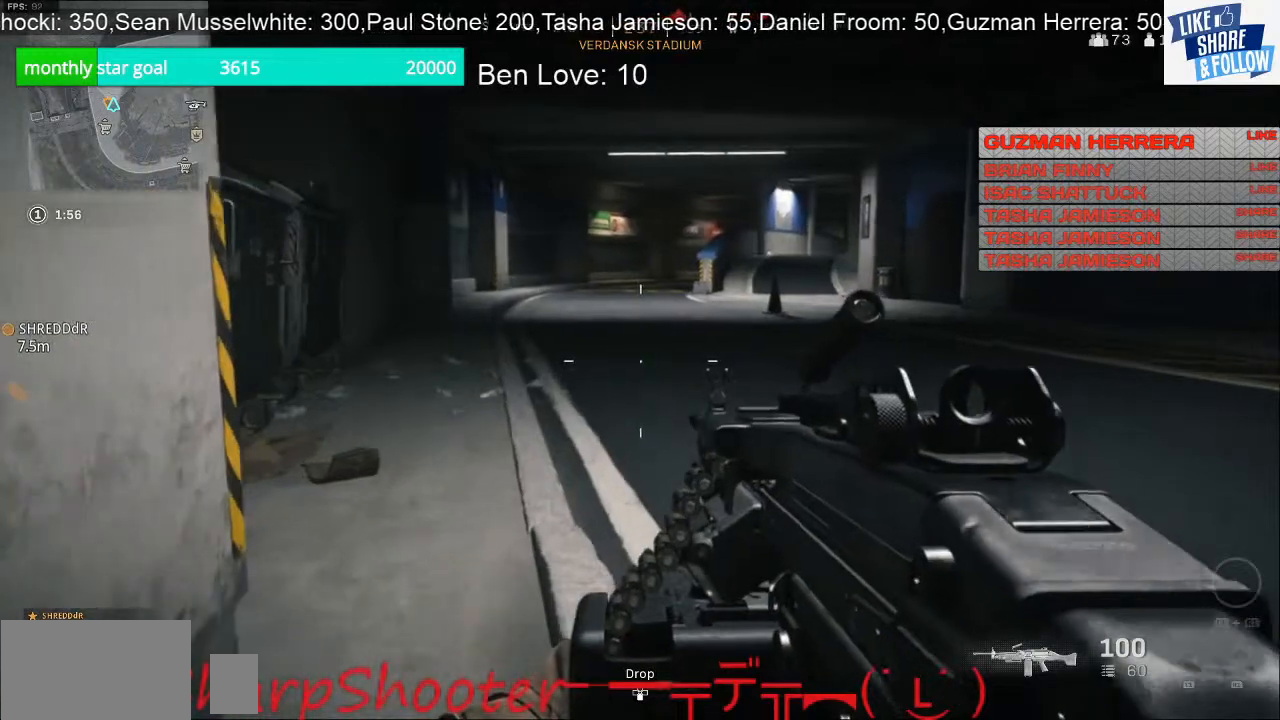
{"buttons": [], "left_stick": "up", "right_stick": "center", "events": []}
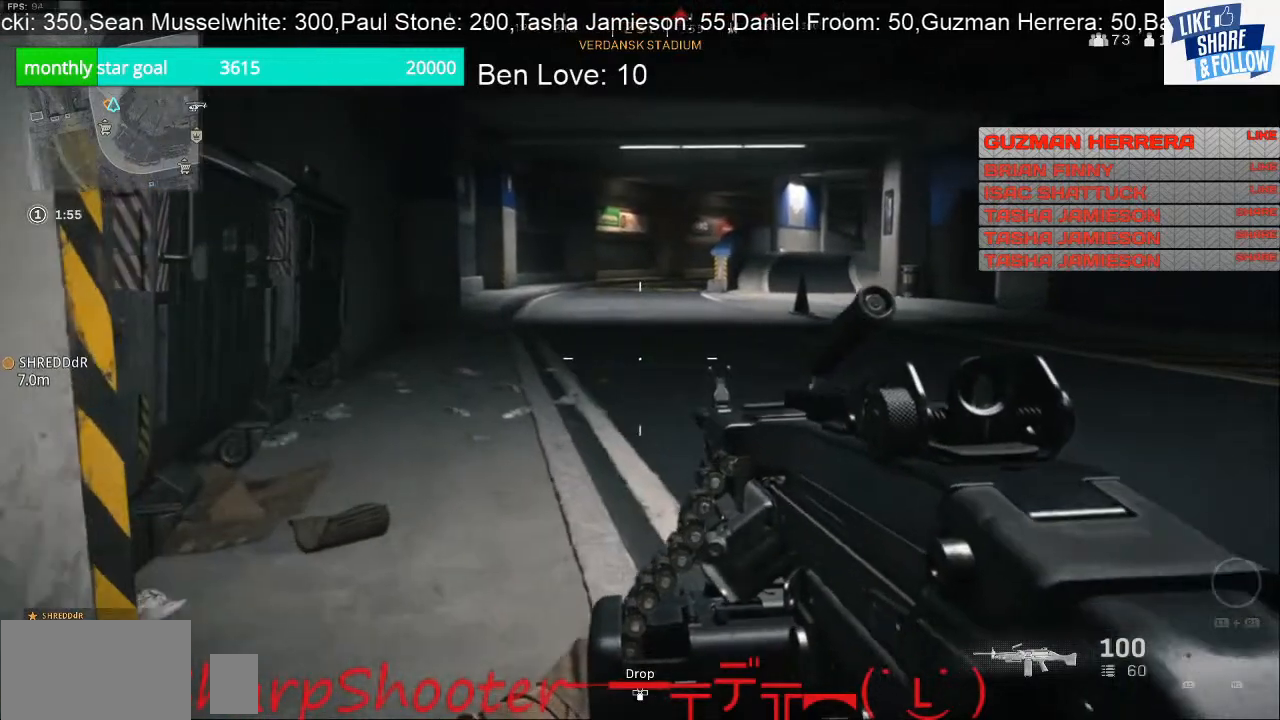
{"buttons": [], "left_stick": "up", "right_stick": "center", "events": []}
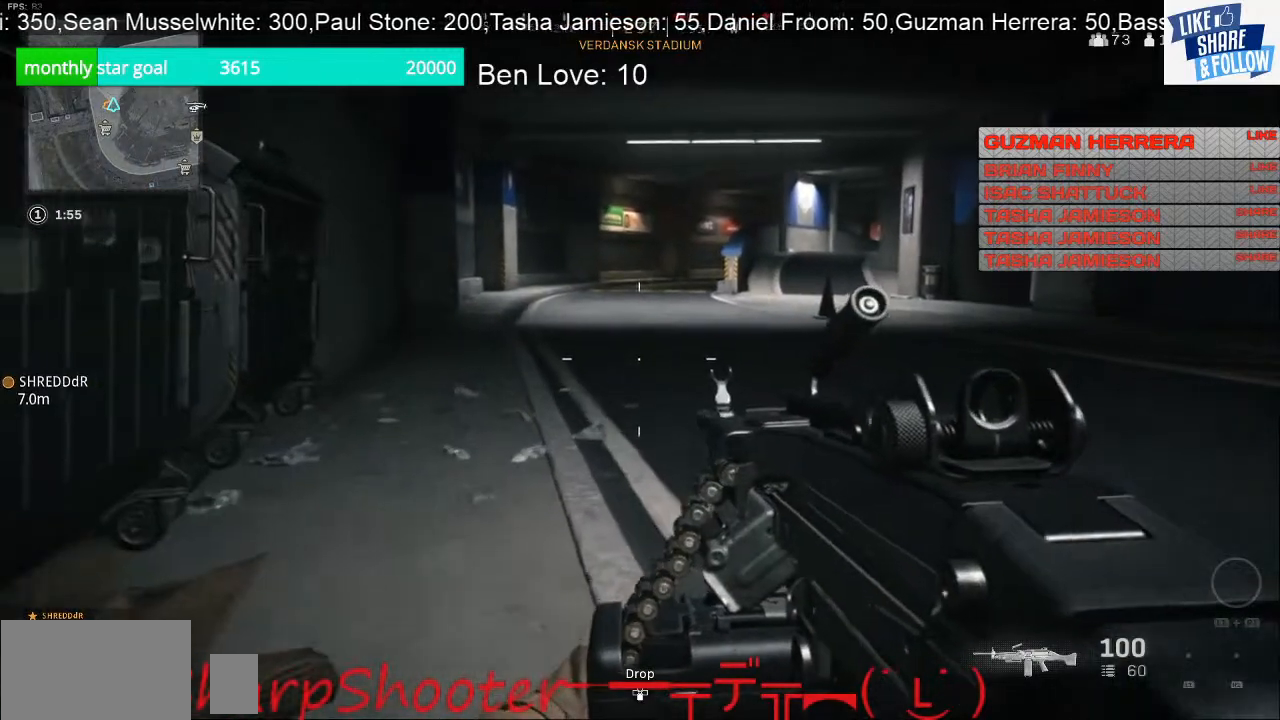
{"buttons": [], "left_stick": "up-left", "right_stick": "center", "events": [[200, "left_stick", "up-left"]]}
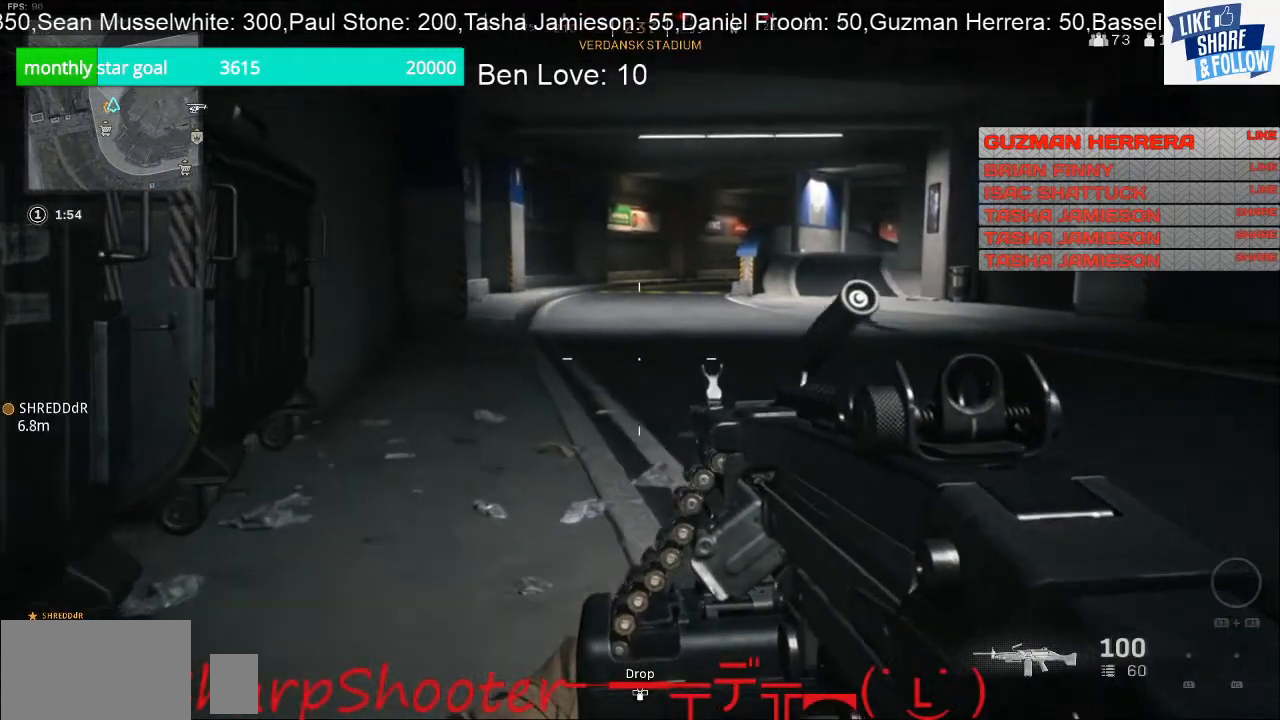
{"buttons": [], "left_stick": "up-left", "right_stick": "center", "events": [[67, "right_stick", "right"], [267, "right_stick", "center"]]}
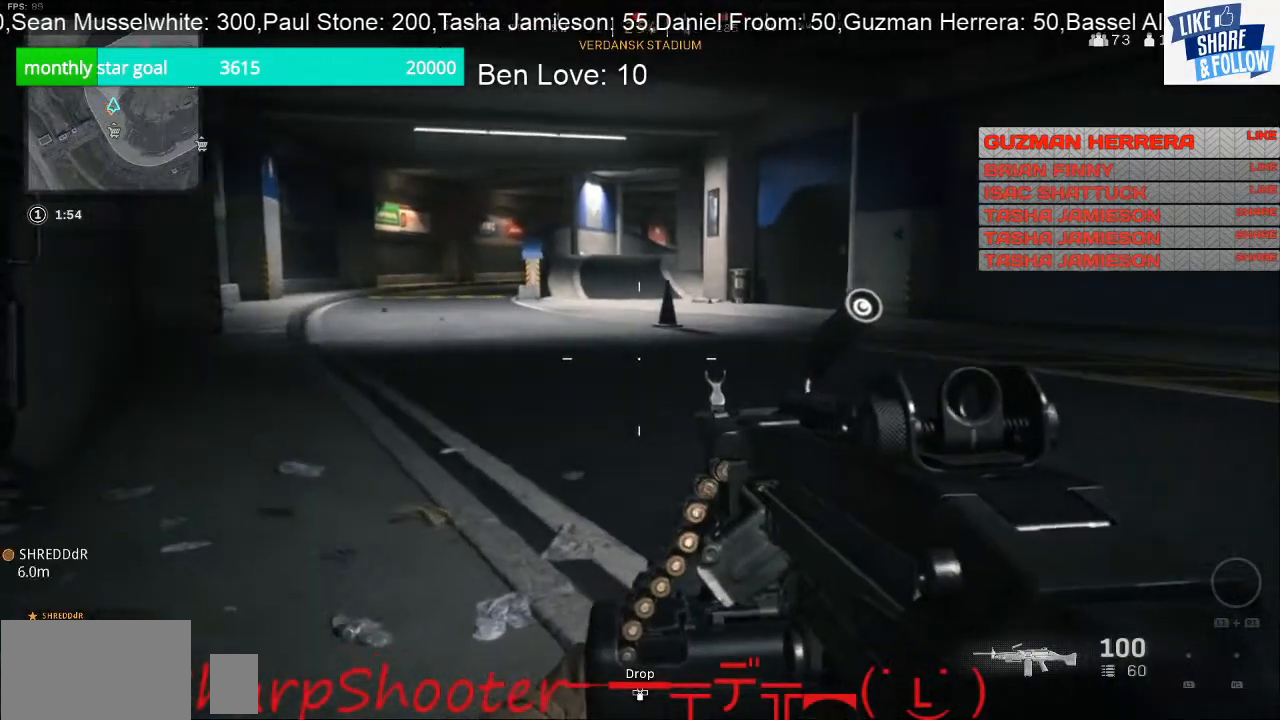
{"buttons": [], "left_stick": "up-left", "right_stick": "center", "events": []}
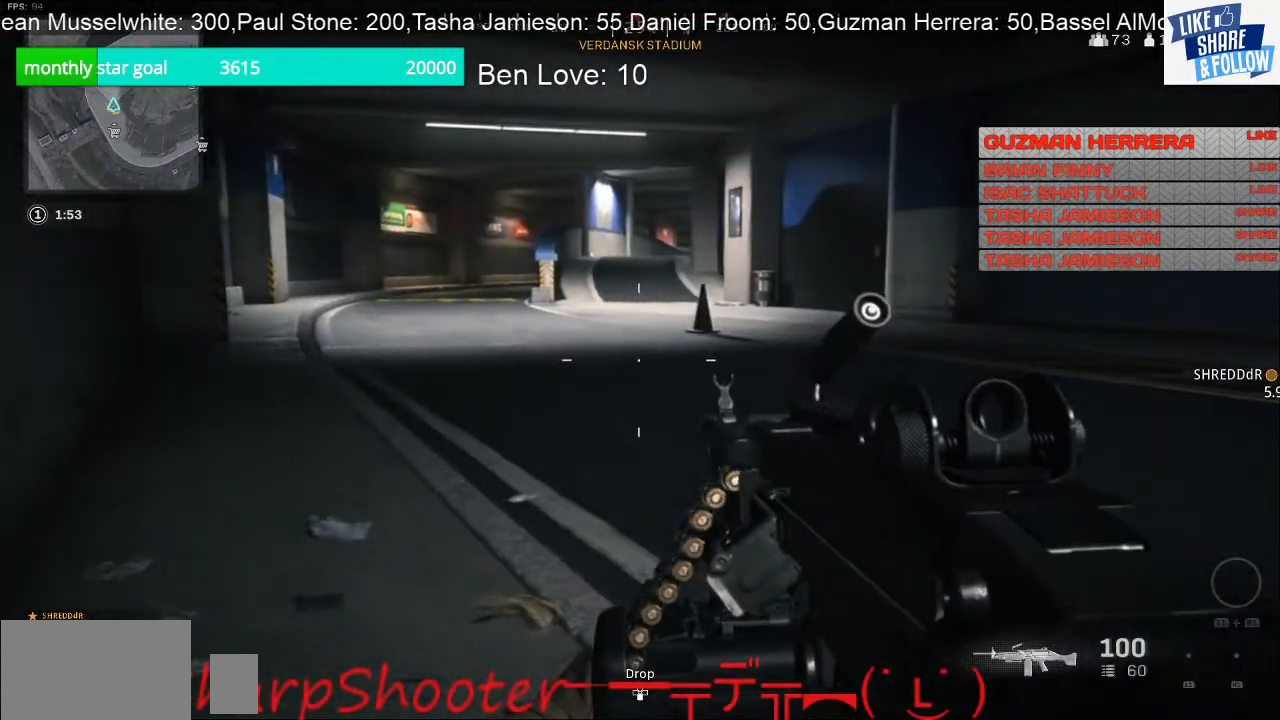
{"buttons": [], "left_stick": "up-left", "right_stick": "center", "events": []}
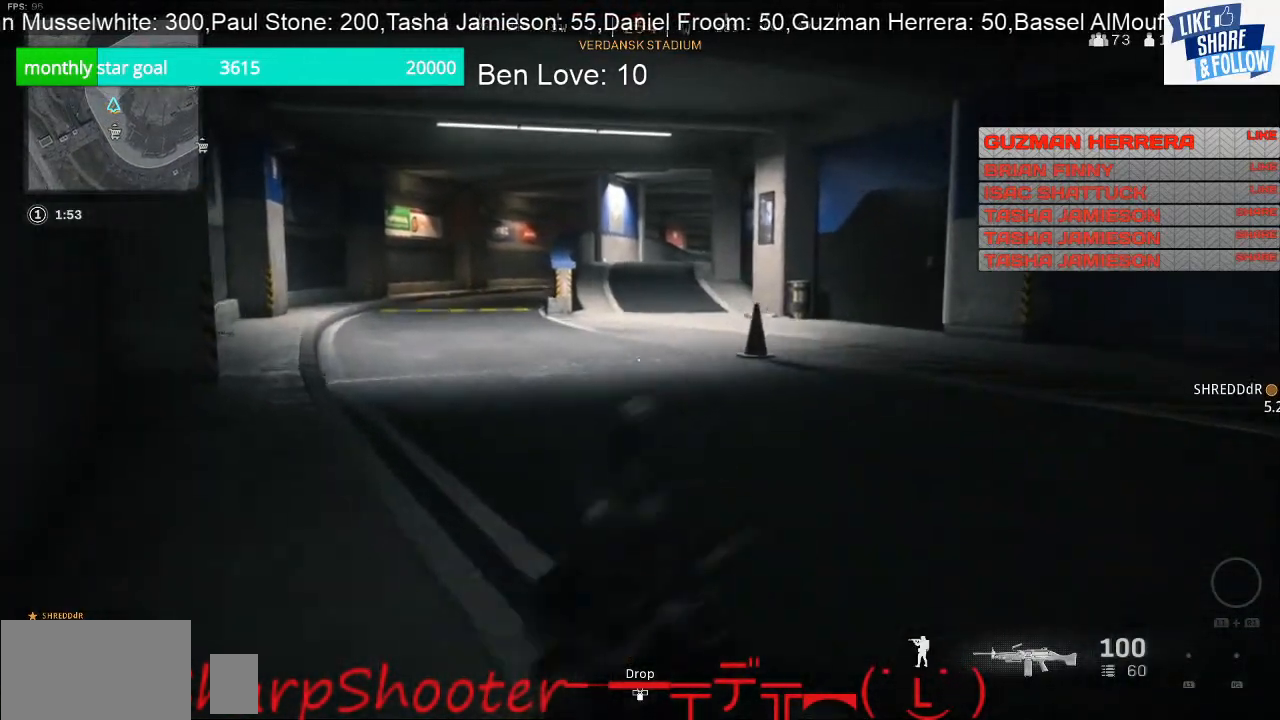
{"buttons": [], "left_stick": "down", "right_stick": "right", "events": [[233, "right_stick", "right"], [400, "left_stick", "down"]]}
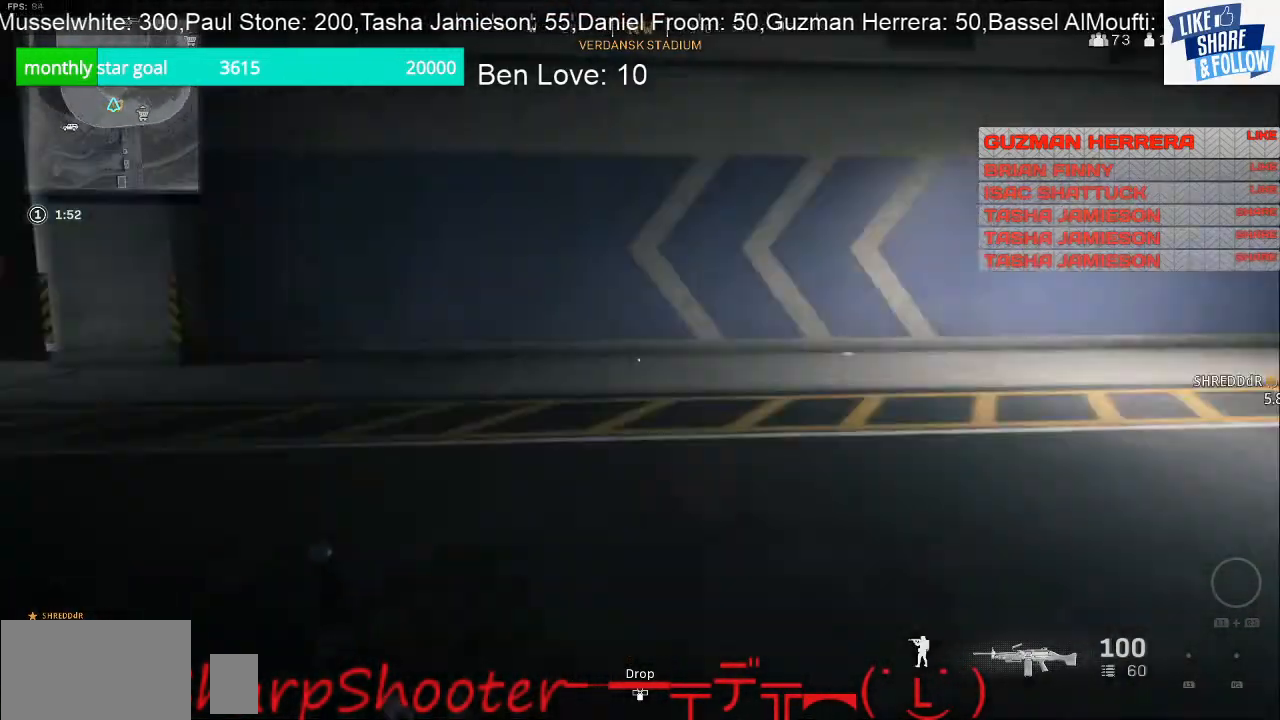
{"buttons": [], "left_stick": "down-left", "right_stick": "center", "events": [[133, "left_stick", "left"], [200, "right_stick", "center"], [300, "left_stick", "down-left"]]}
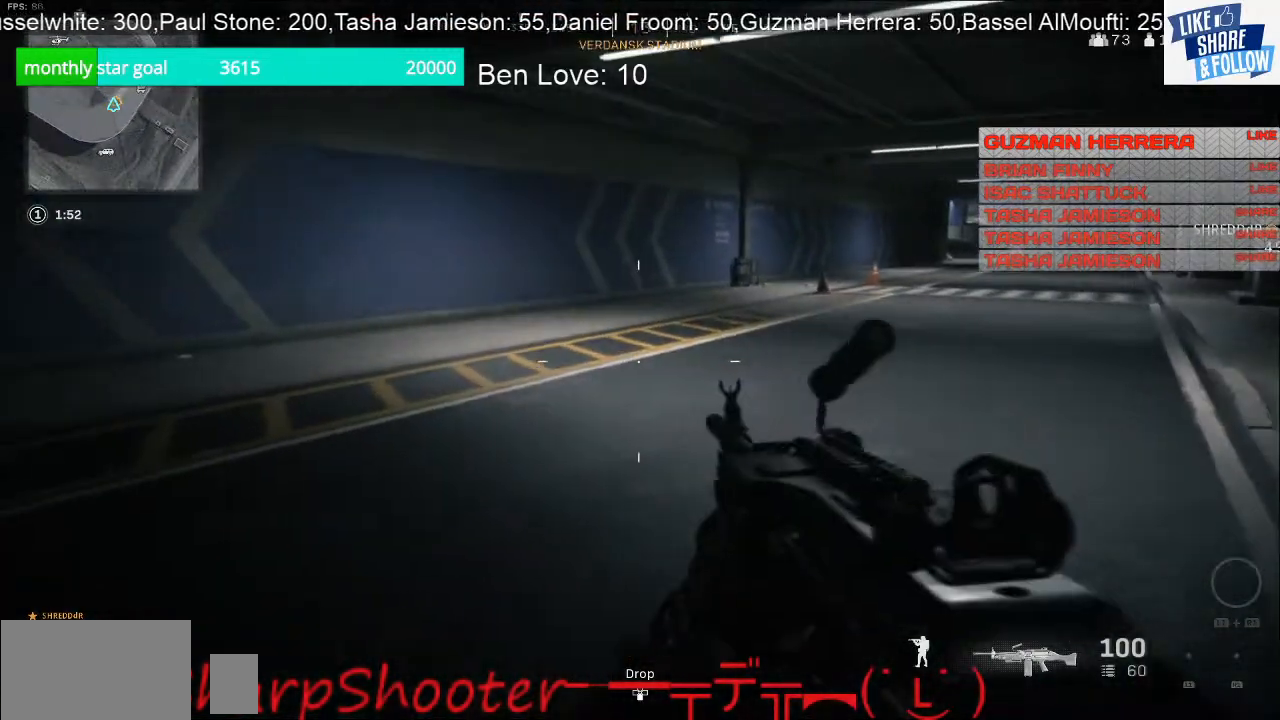
{"buttons": [], "left_stick": "up-left", "right_stick": "left", "events": [[200, "right_stick", "left"], [367, "left_stick", "left"], [500, "left_stick", "up-left"]]}
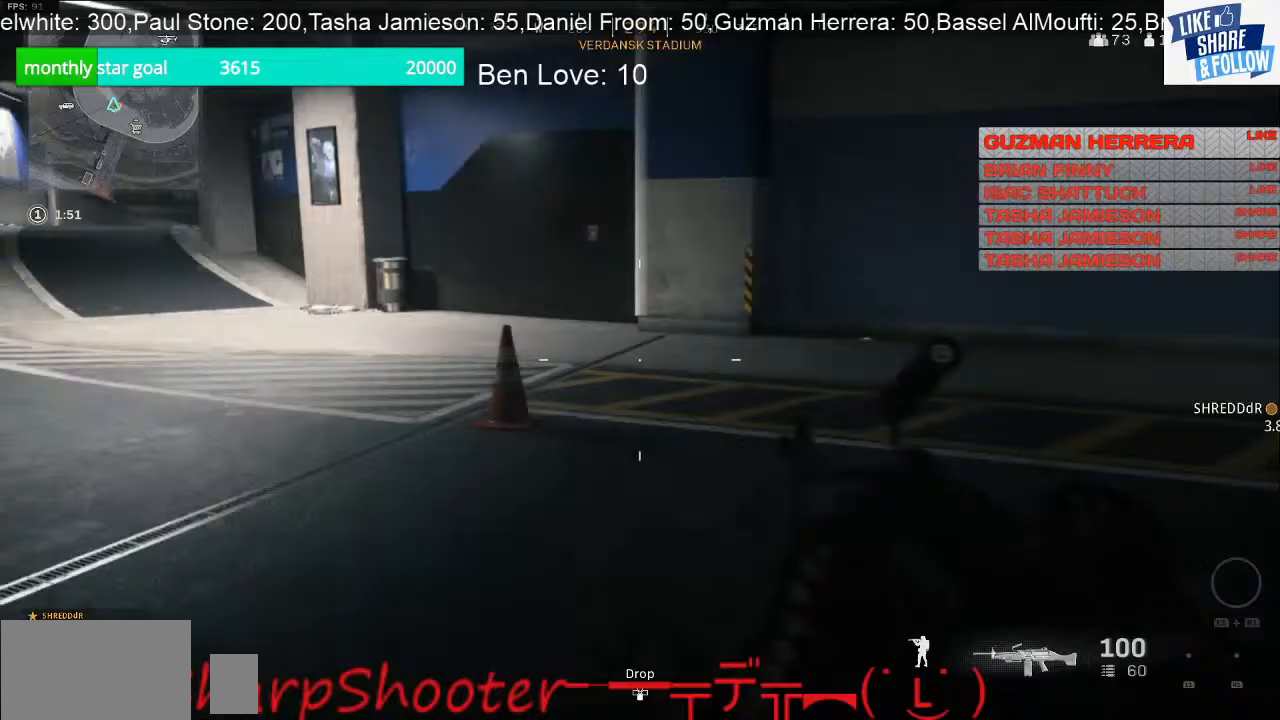
{"buttons": [], "left_stick": "up-left", "right_stick": "right", "events": [[233, "right_stick", "center"], [467, "right_stick", "right"]]}